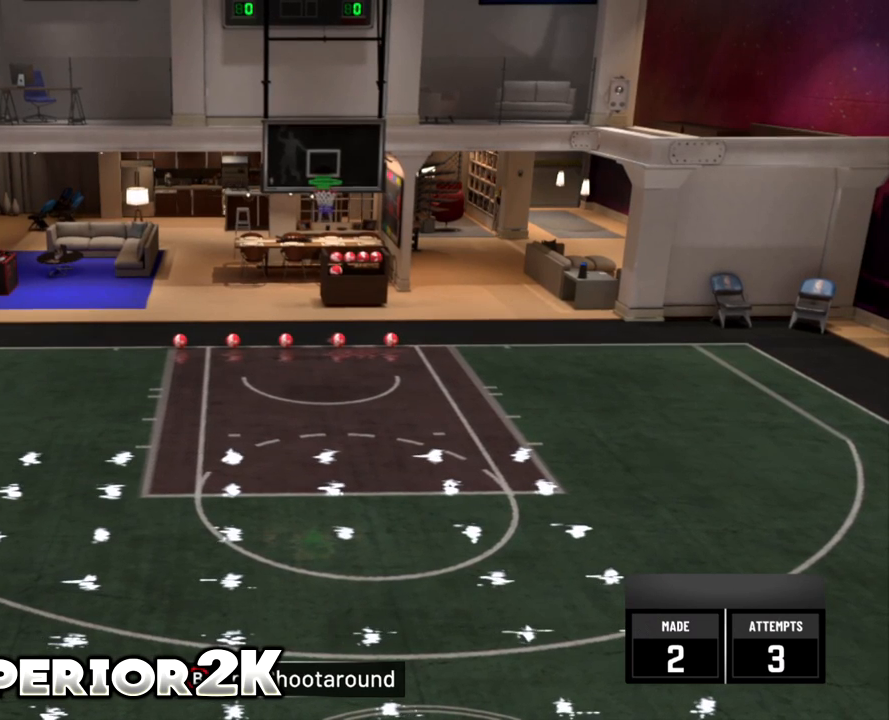
Gameplay with a controller (Xbox layout); each line is a JSON object with the inputs held at the frame after it. "events" lists button and stick changes between this image and that frame as [ms after this image, input, new state], when the widget could be followed in between. Not read: L2 L3 R3 SELECT right_stick.
{"buttons": [], "left_stick": "center", "events": []}
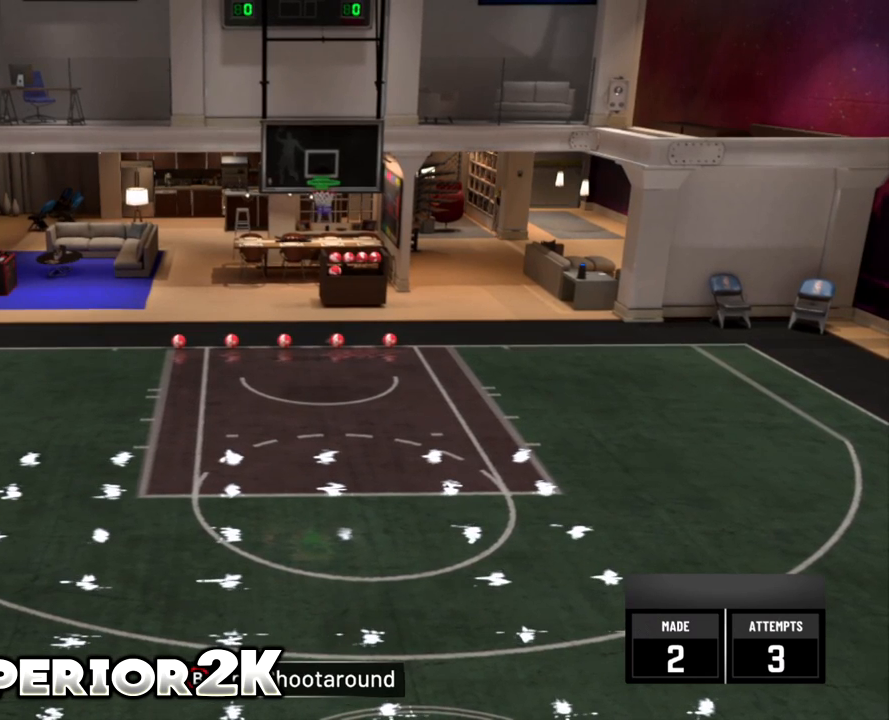
{"buttons": [], "left_stick": "center", "events": []}
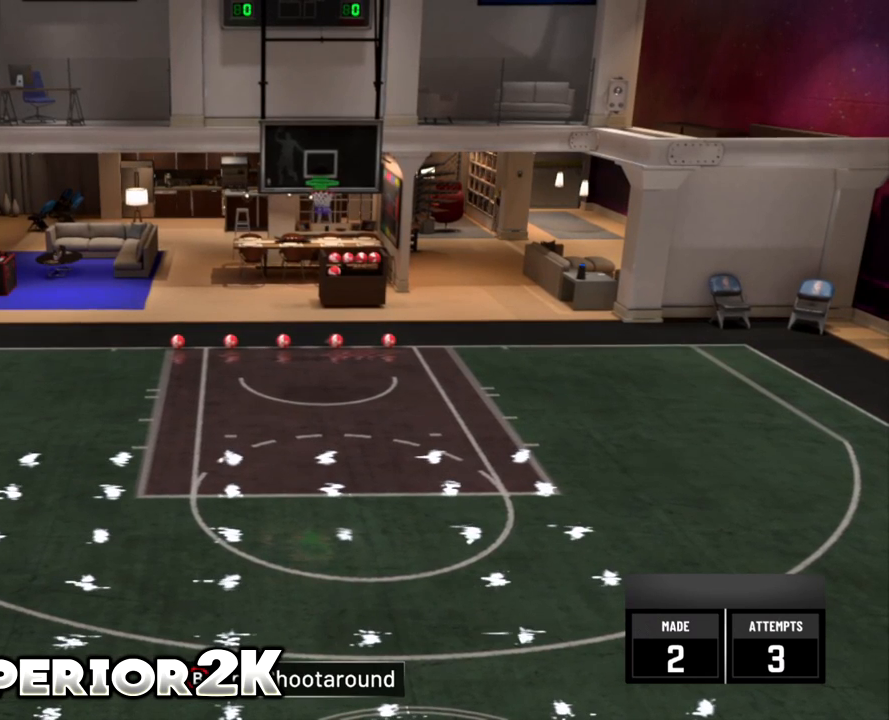
{"buttons": [], "left_stick": "center", "events": []}
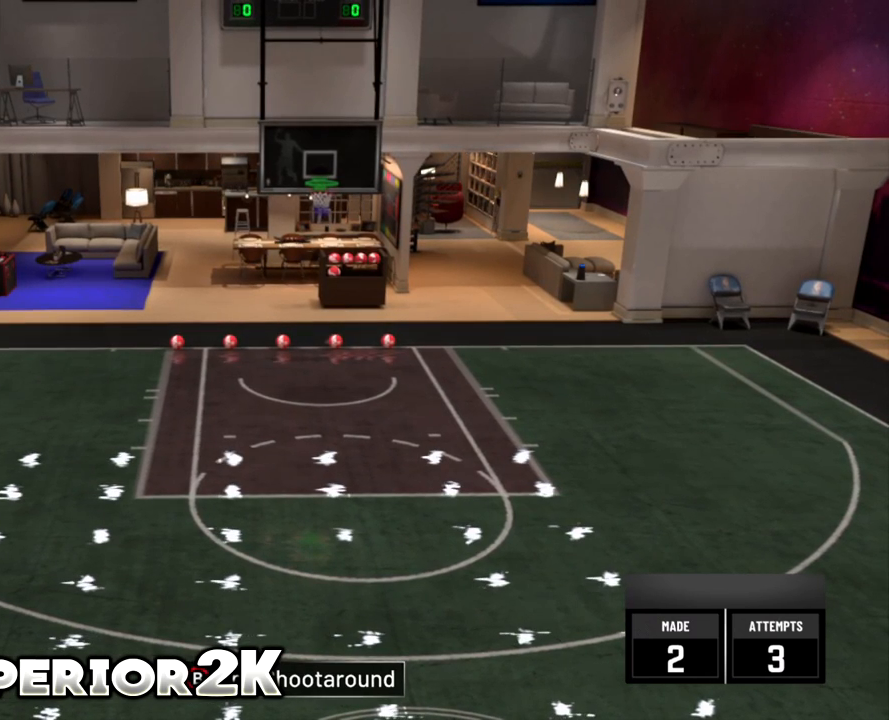
{"buttons": [], "left_stick": "center", "events": []}
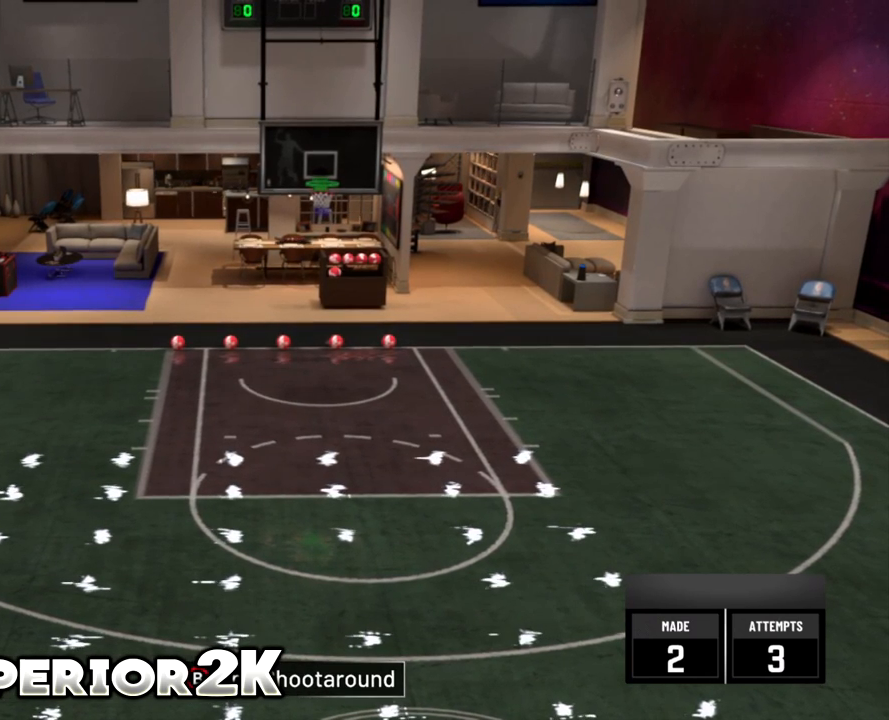
{"buttons": [], "left_stick": "center", "events": []}
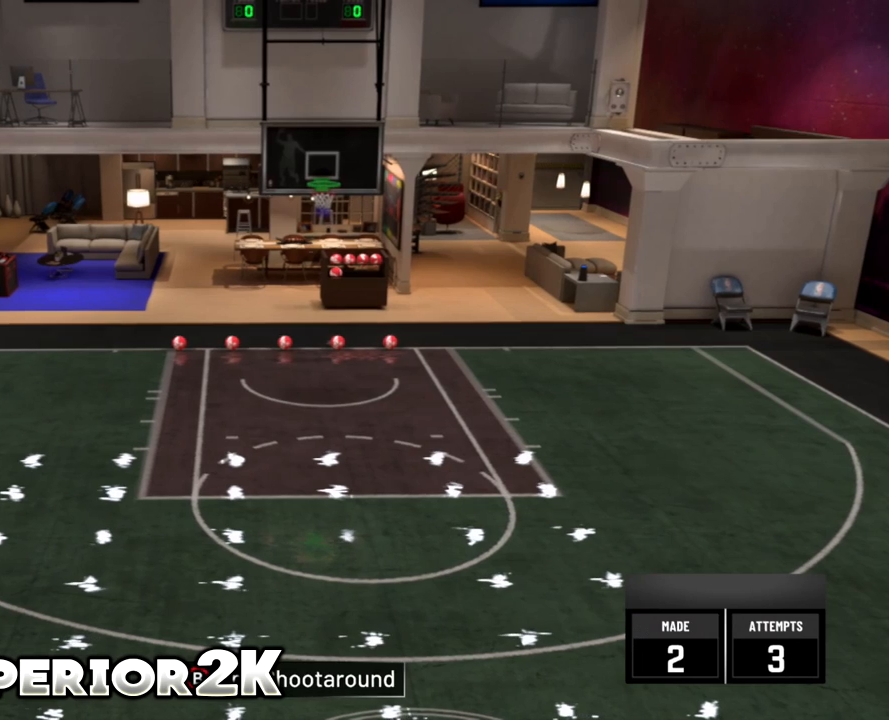
{"buttons": [], "left_stick": "center", "events": []}
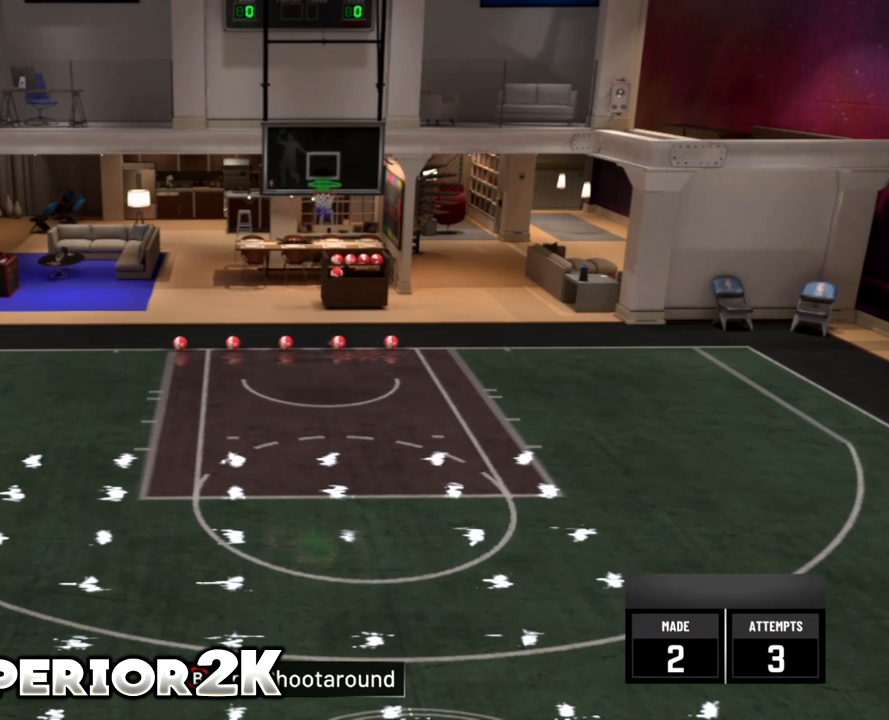
{"buttons": [], "left_stick": "center", "events": []}
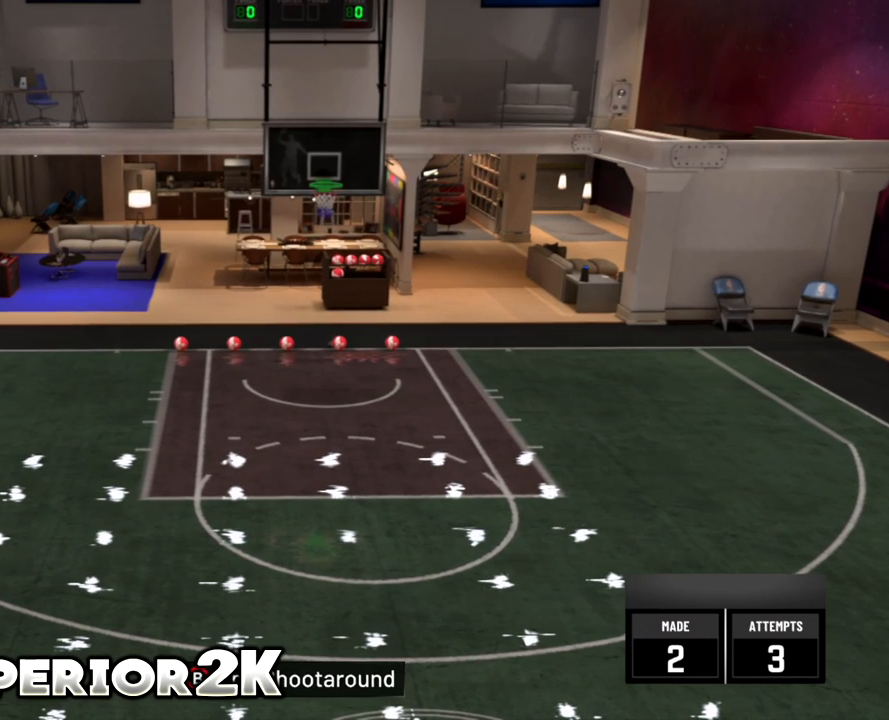
{"buttons": ["R2"], "left_stick": "center", "events": [[500, "R2", "down"]]}
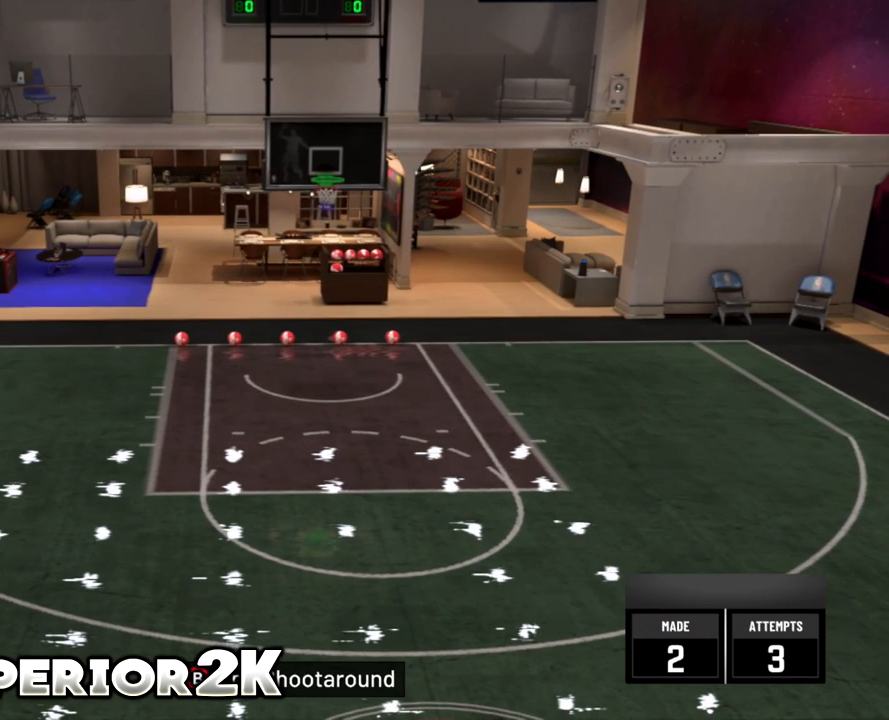
{"buttons": ["R2"], "left_stick": "center", "events": []}
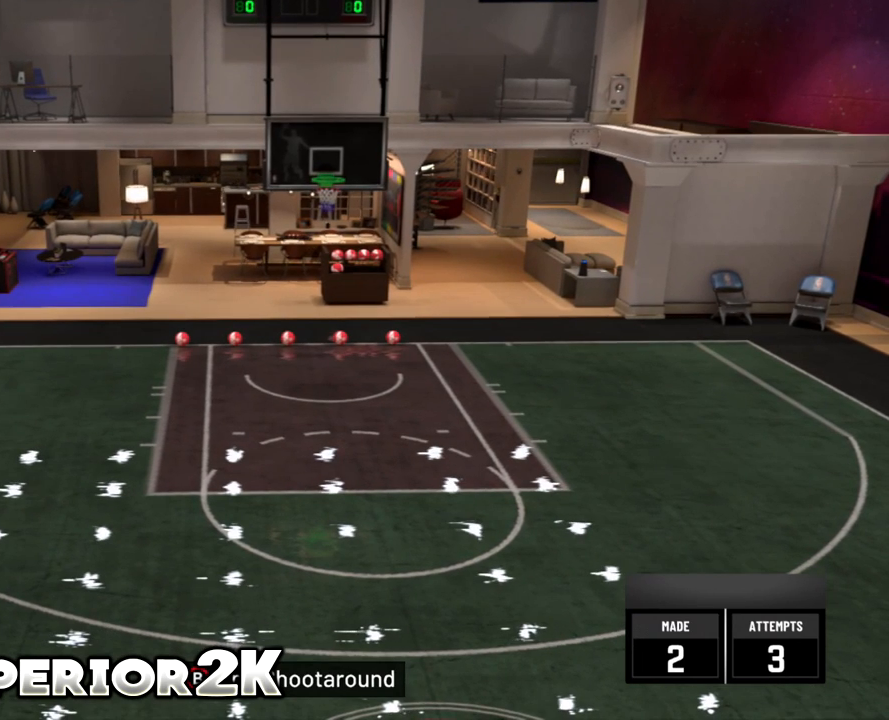
{"buttons": ["R2"], "left_stick": "center", "events": []}
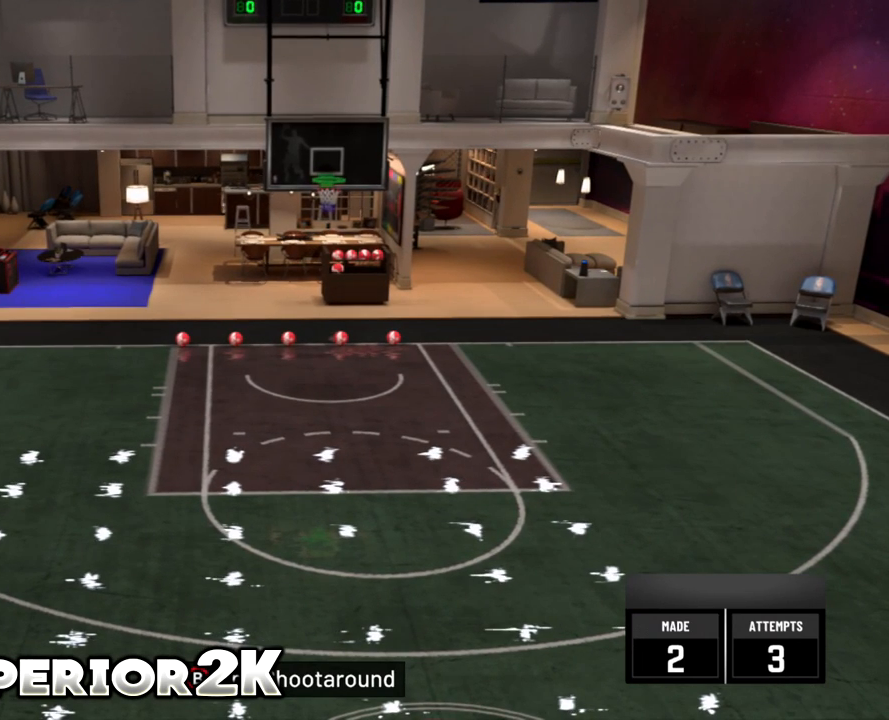
{"buttons": ["R2"], "left_stick": "center", "events": []}